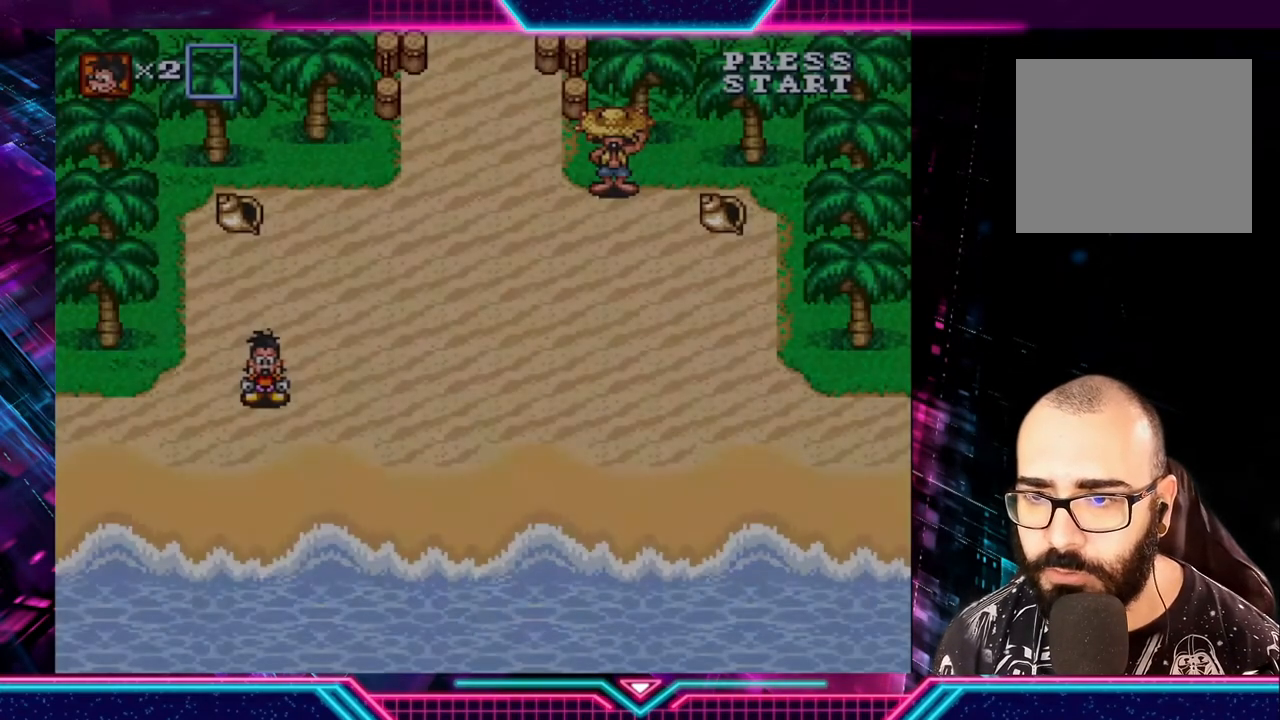
Gameplay with a controller (Xbox layout); each line is a JSON object with the inputs held at the frame after it. "events" lists button and stick changes between this image and that frame as [ms after this image, input, new state], when the widget could be followed in between. Not read: L3 R3.
{"buttons": [], "left_stick": "right", "right_stick": "center", "events": [[440, "left_stick", "right"]]}
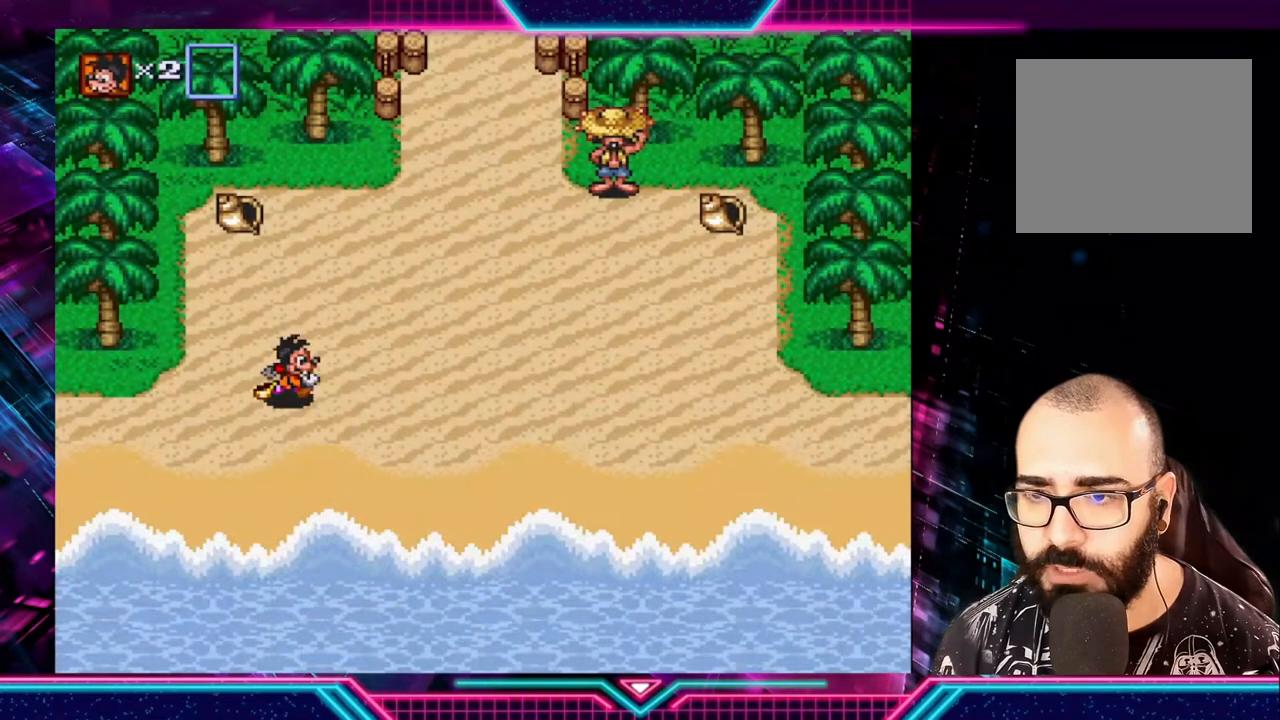
{"buttons": [], "left_stick": "right", "right_stick": "center", "events": []}
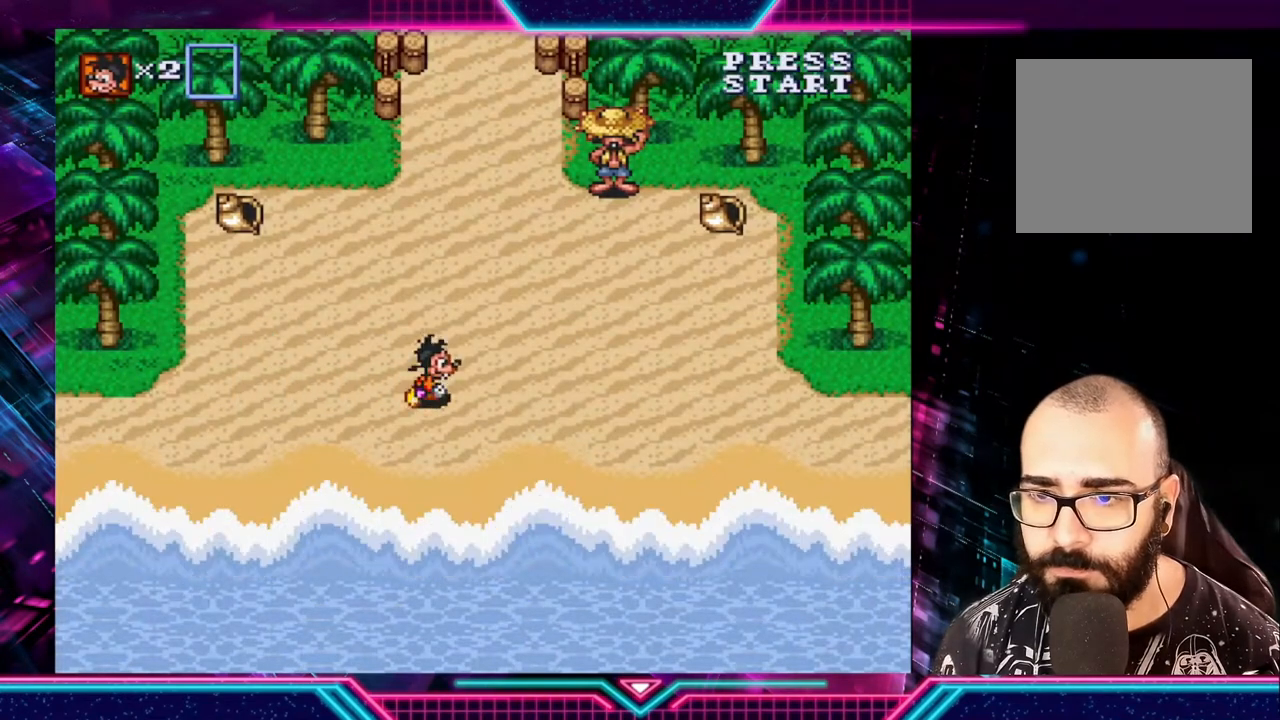
{"buttons": [], "left_stick": "up-right", "right_stick": "center", "events": [[40, "left_stick", "up-right"], [160, "left_stick", "up"], [440, "left_stick", "up-right"]]}
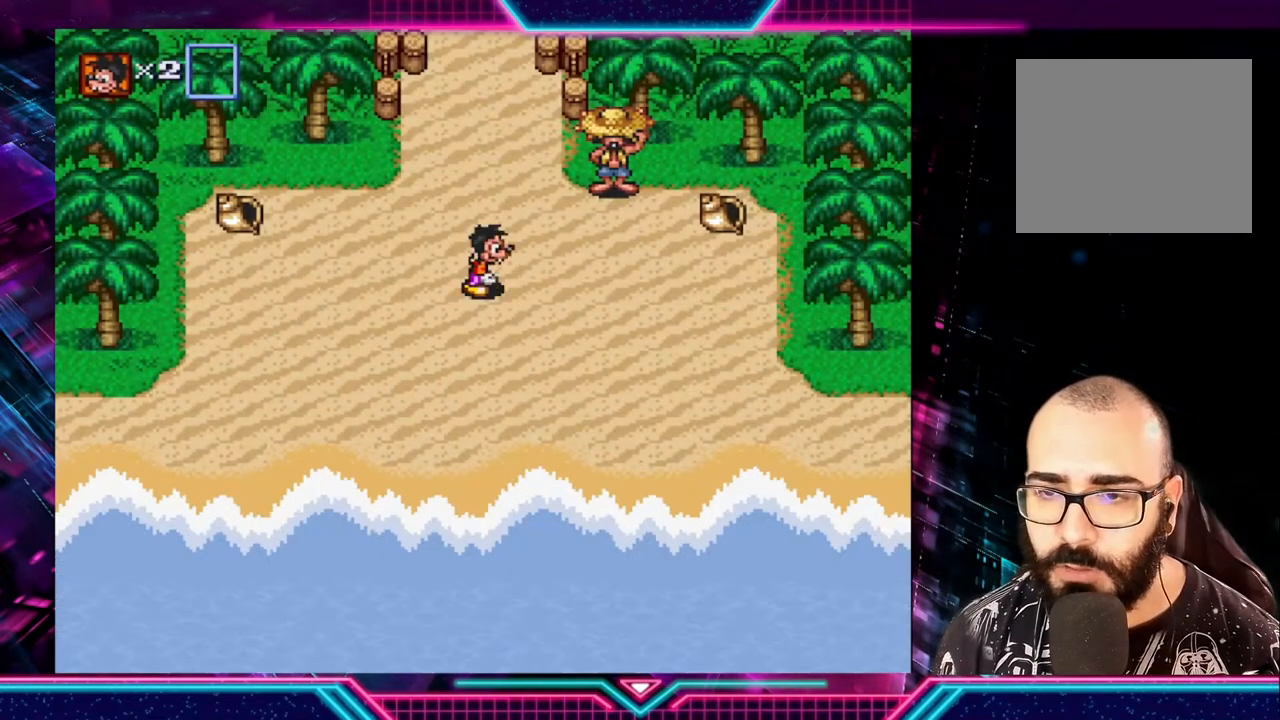
{"buttons": [], "left_stick": "up-right", "right_stick": "center", "events": [[40, "left_stick", "right"], [320, "left_stick", "up-right"]]}
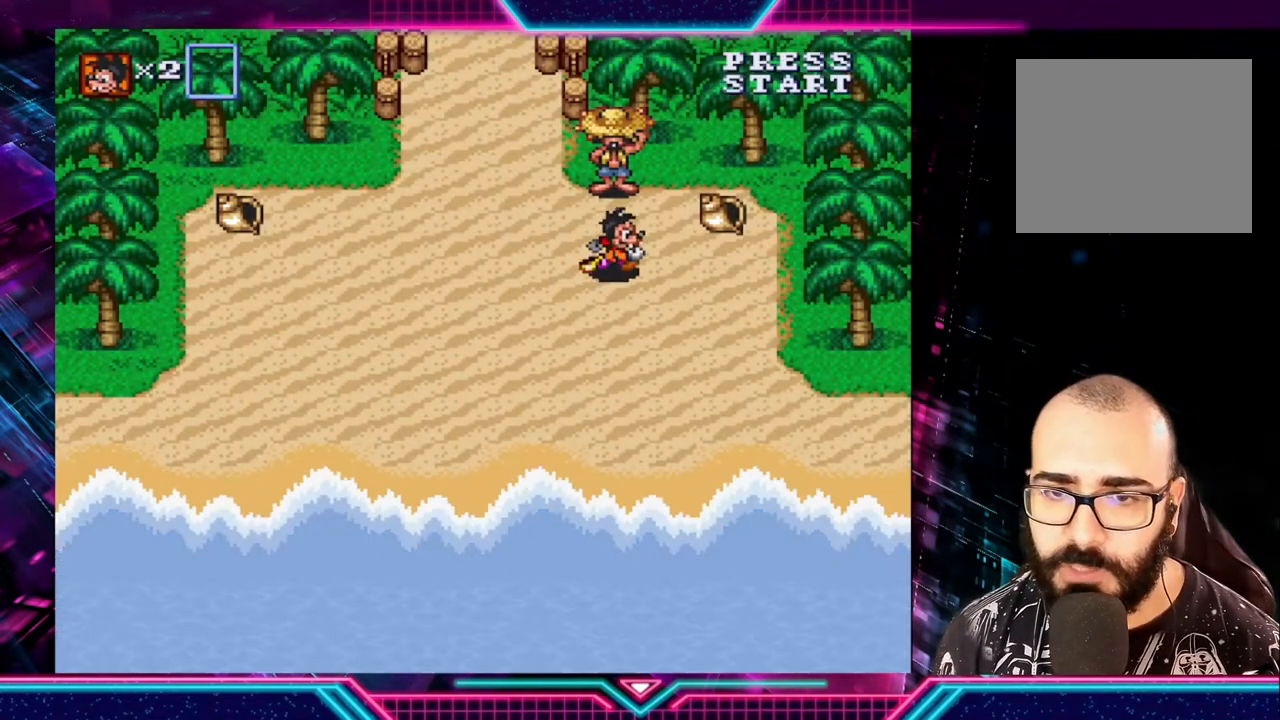
{"buttons": [], "left_stick": "center", "right_stick": "center", "events": [[160, "left_stick", "right"], [280, "A", "down"], [360, "left_stick", "center"], [440, "A", "up"]]}
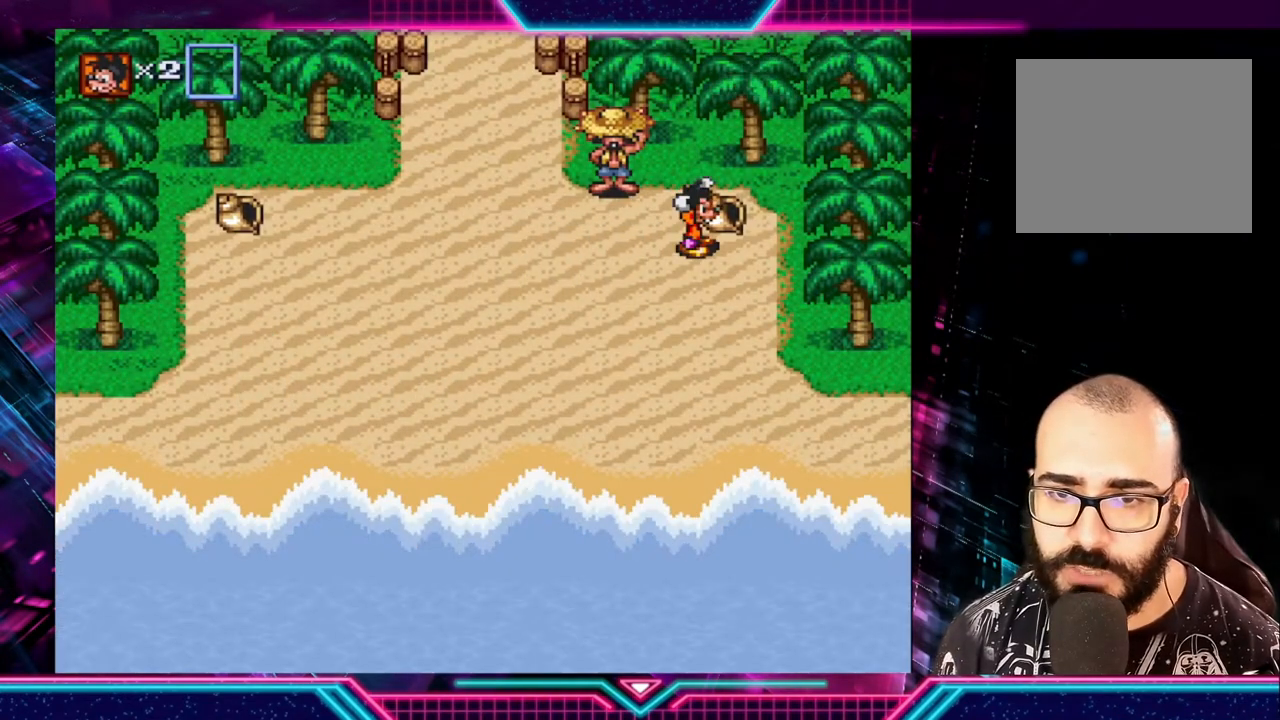
{"buttons": ["A"], "left_stick": "center", "right_stick": "center", "events": [[80, "left_stick", "up-right"], [160, "A", "down"], [240, "A", "up"], [280, "left_stick", "center"], [320, "A", "down"], [400, "A", "up"], [480, "A", "down"]]}
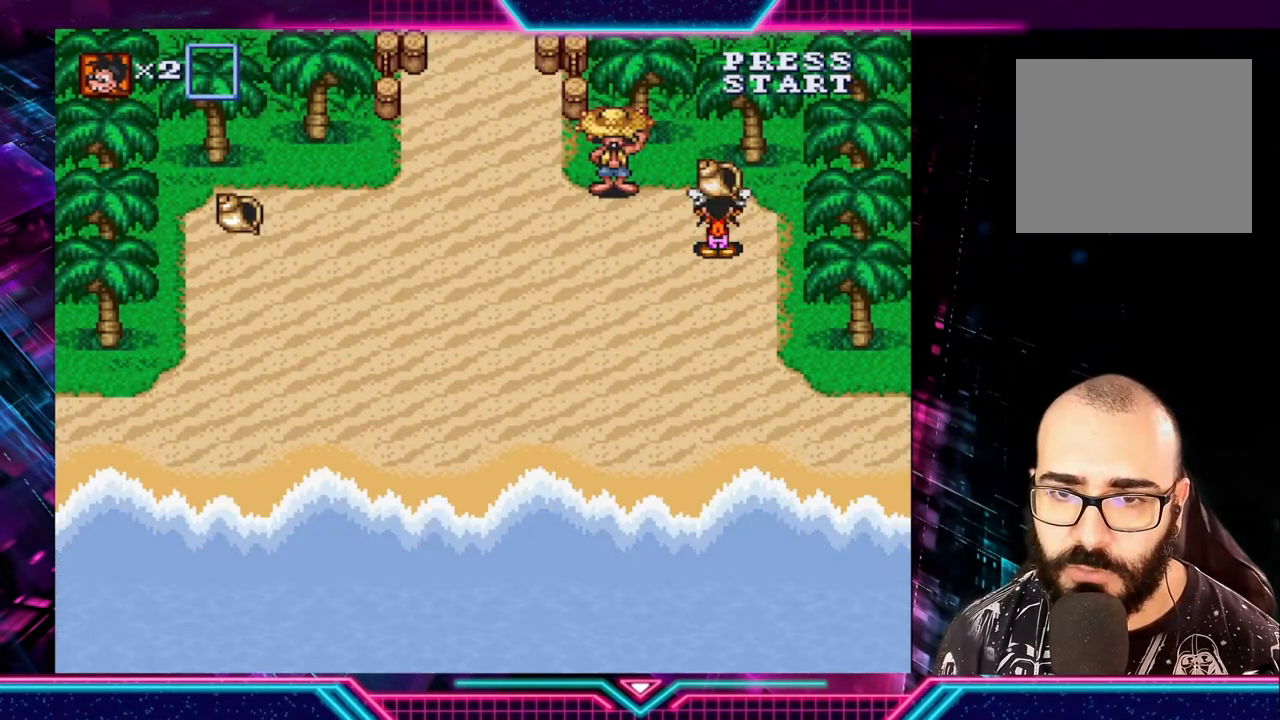
{"buttons": [], "left_stick": "left", "right_stick": "center", "events": [[120, "A", "up"], [240, "left_stick", "up-left"], [400, "A", "down"], [400, "left_stick", "left"], [520, "A", "up"]]}
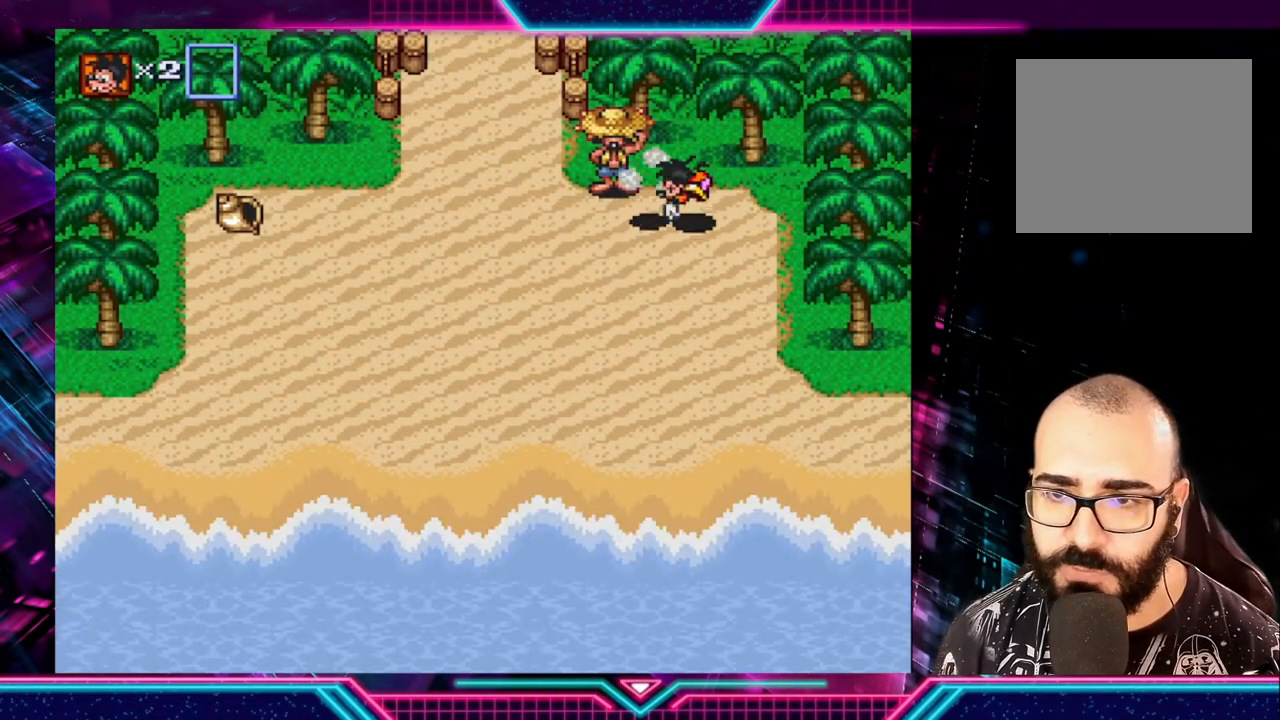
{"buttons": [], "left_stick": "left", "right_stick": "center", "events": []}
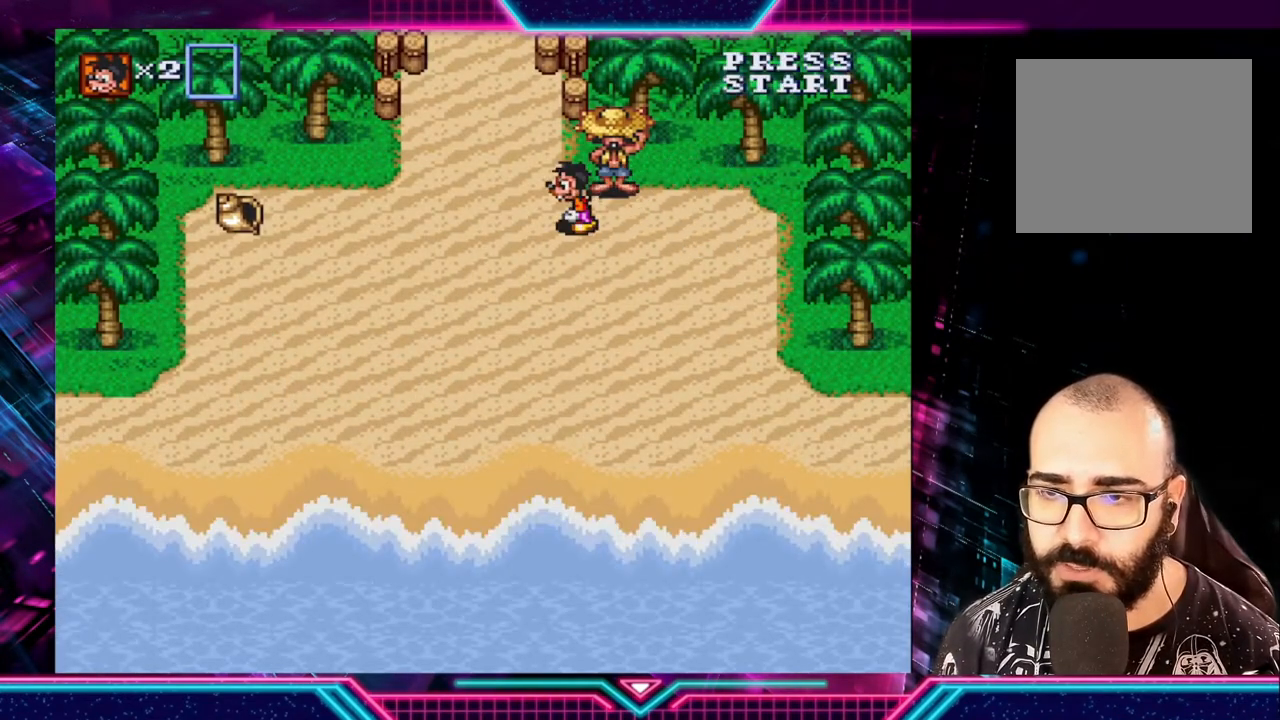
{"buttons": [], "left_stick": "left", "right_stick": "center", "events": []}
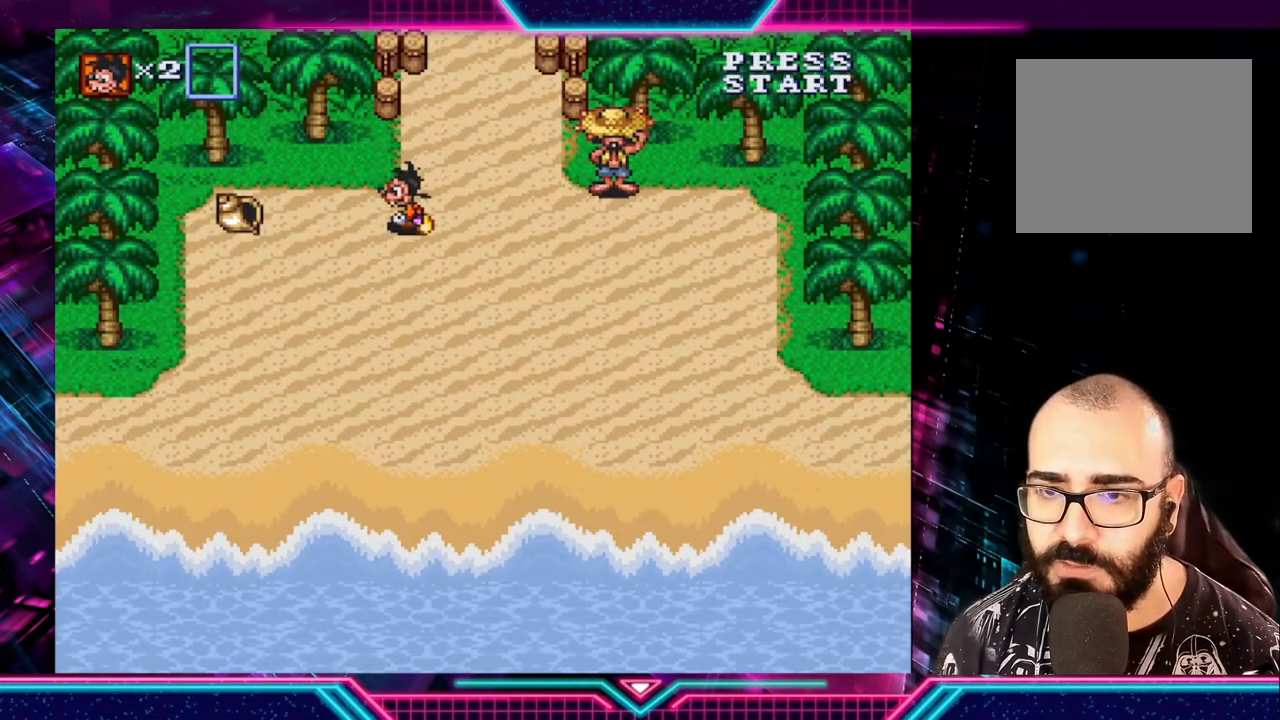
{"buttons": ["A"], "left_stick": "center", "right_stick": "center", "events": [[360, "A", "down"], [480, "left_stick", "center"]]}
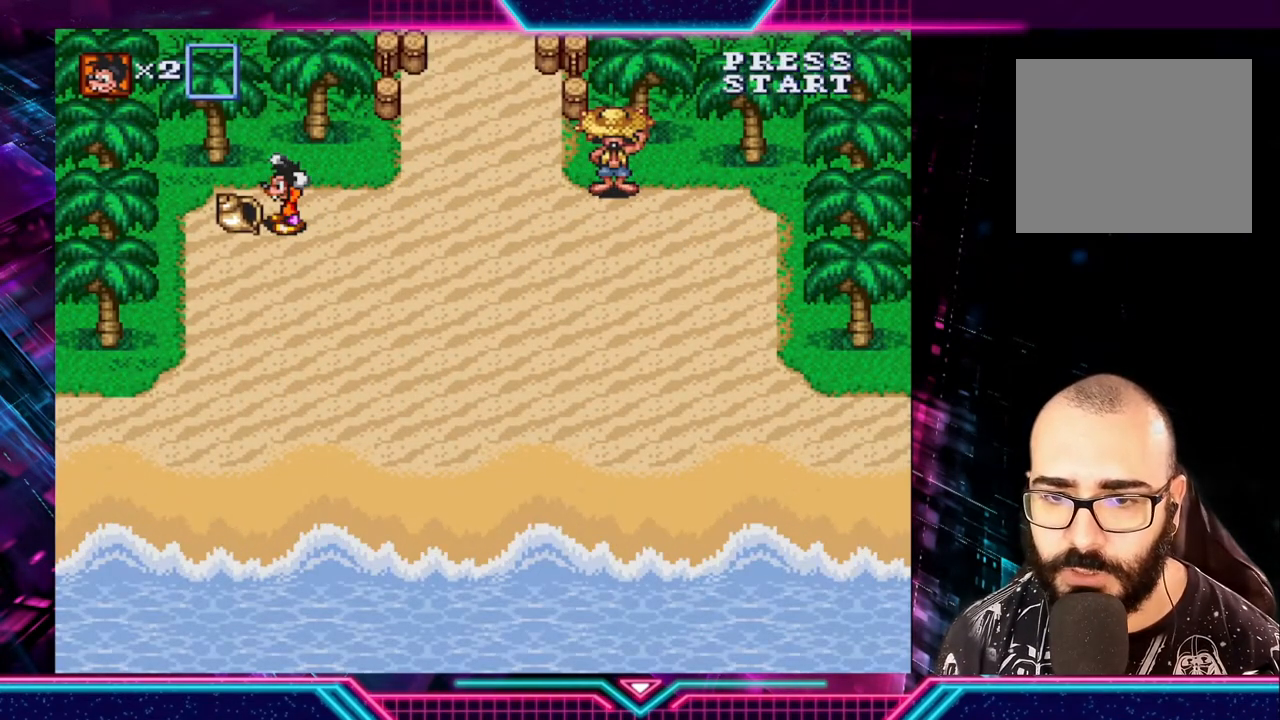
{"buttons": ["A"], "left_stick": "center", "right_stick": "center", "events": [[40, "A", "up"], [120, "left_stick", "right"], [240, "A", "down"], [240, "left_stick", "left"], [360, "A", "up"], [440, "A", "down"], [520, "left_stick", "center"]]}
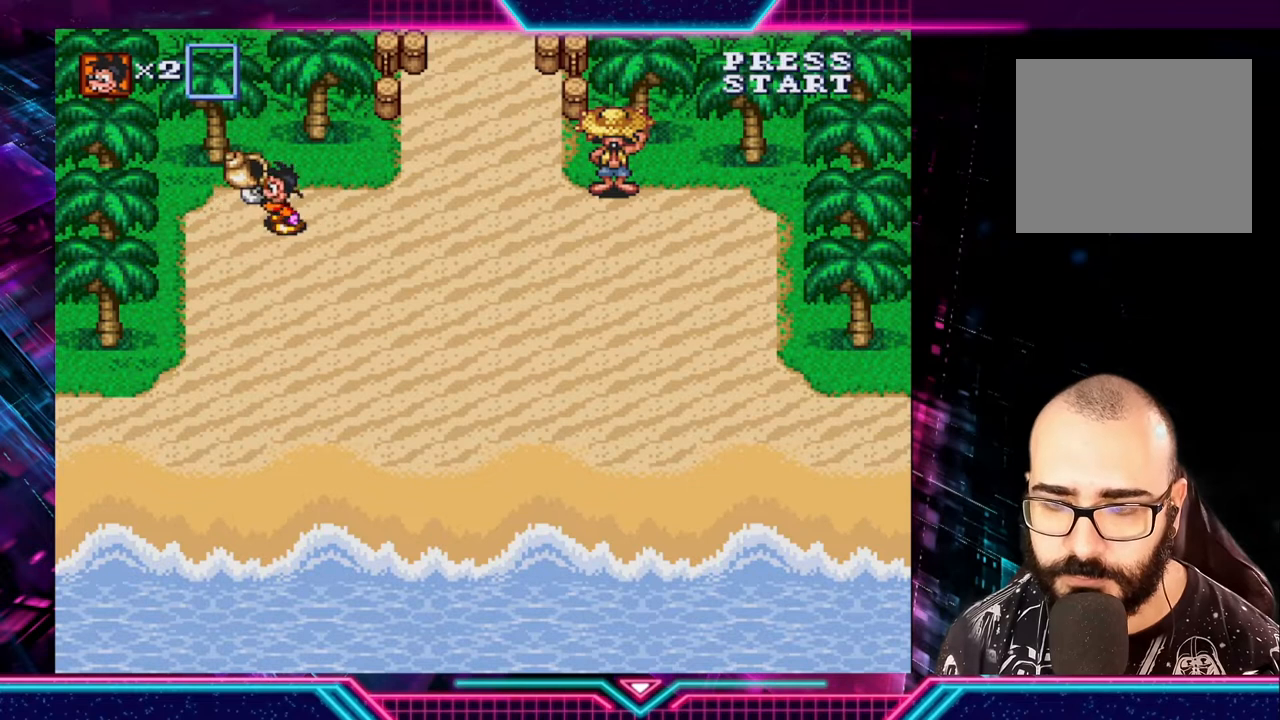
{"buttons": [], "left_stick": "right", "right_stick": "center", "events": [[40, "A", "up"], [160, "left_stick", "right"], [280, "A", "down"], [400, "A", "up"]]}
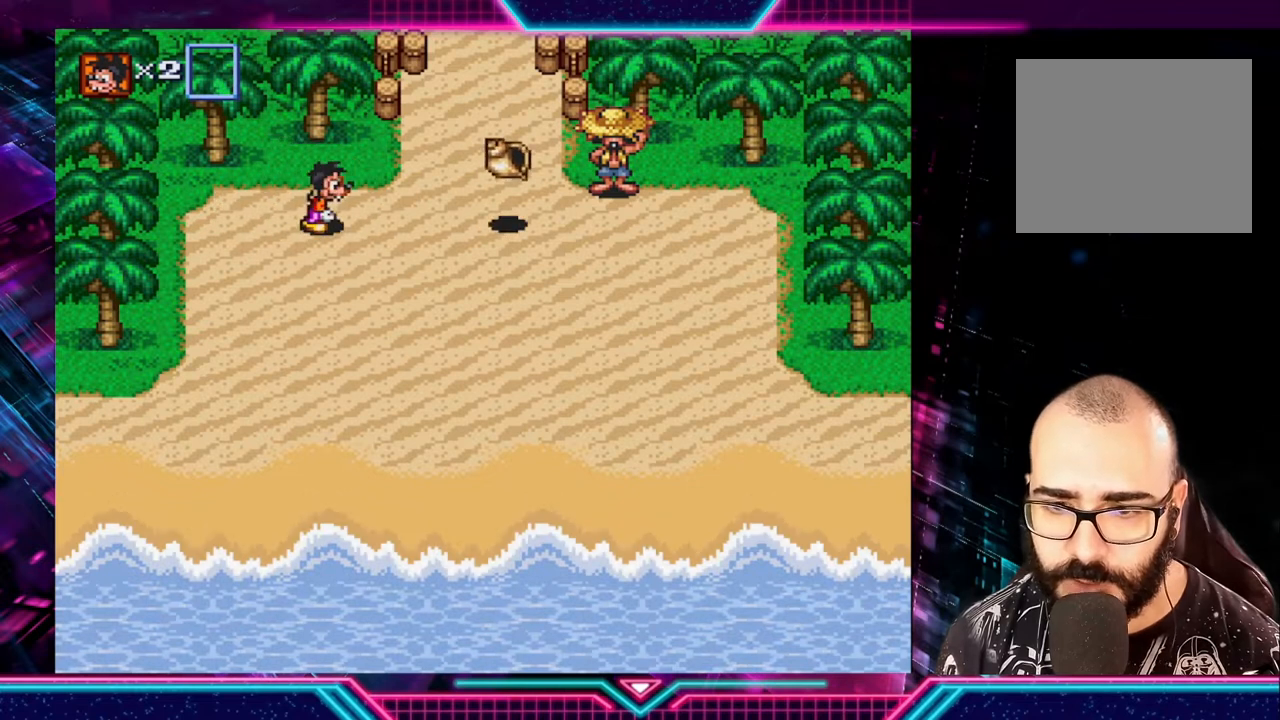
{"buttons": [], "left_stick": "up-right", "right_stick": "center", "events": [[520, "left_stick", "up-right"]]}
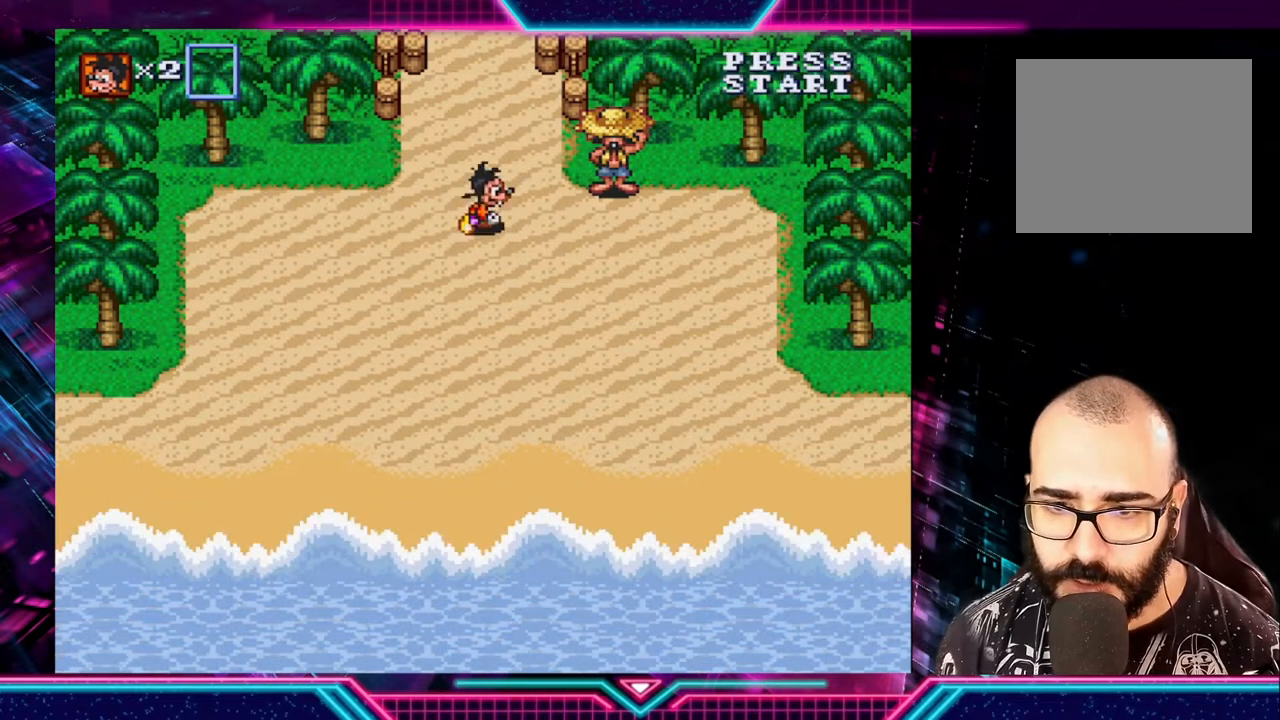
{"buttons": ["A"], "left_stick": "center", "right_stick": "center", "events": [[200, "left_stick", "right"], [360, "A", "down"], [440, "left_stick", "center"]]}
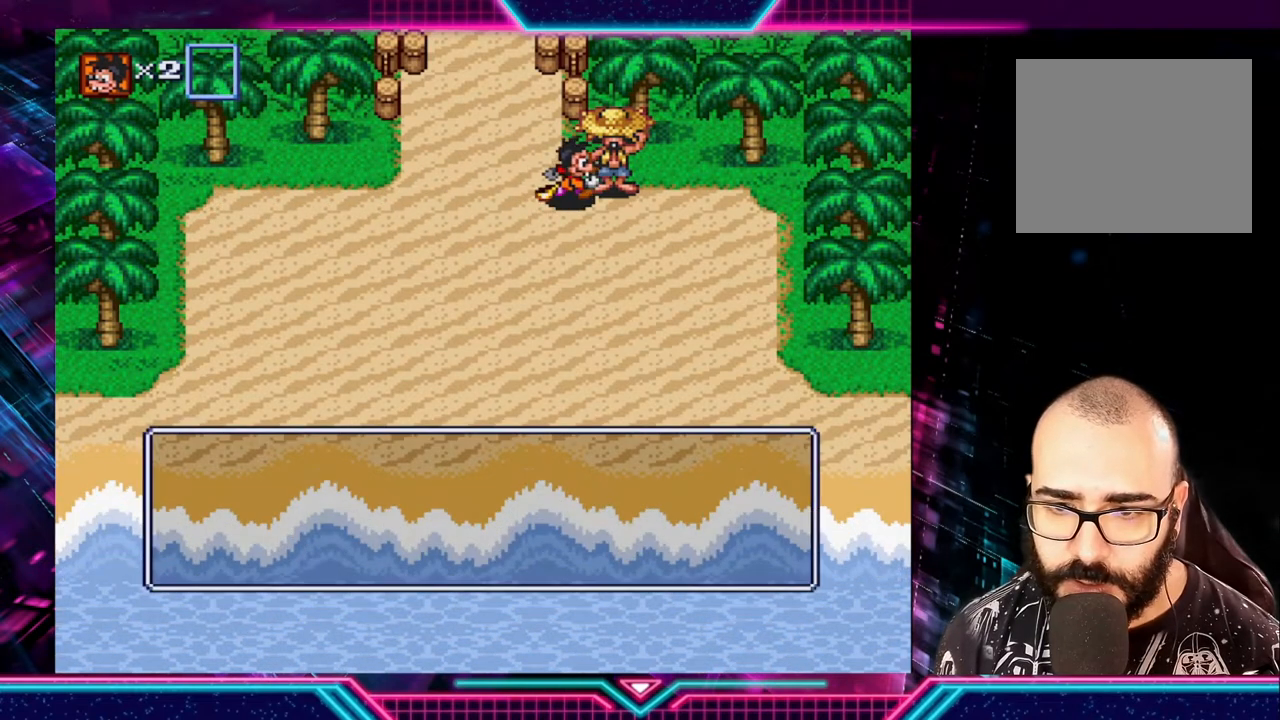
{"buttons": [], "left_stick": "center", "right_stick": "center", "events": [[40, "A", "up"]]}
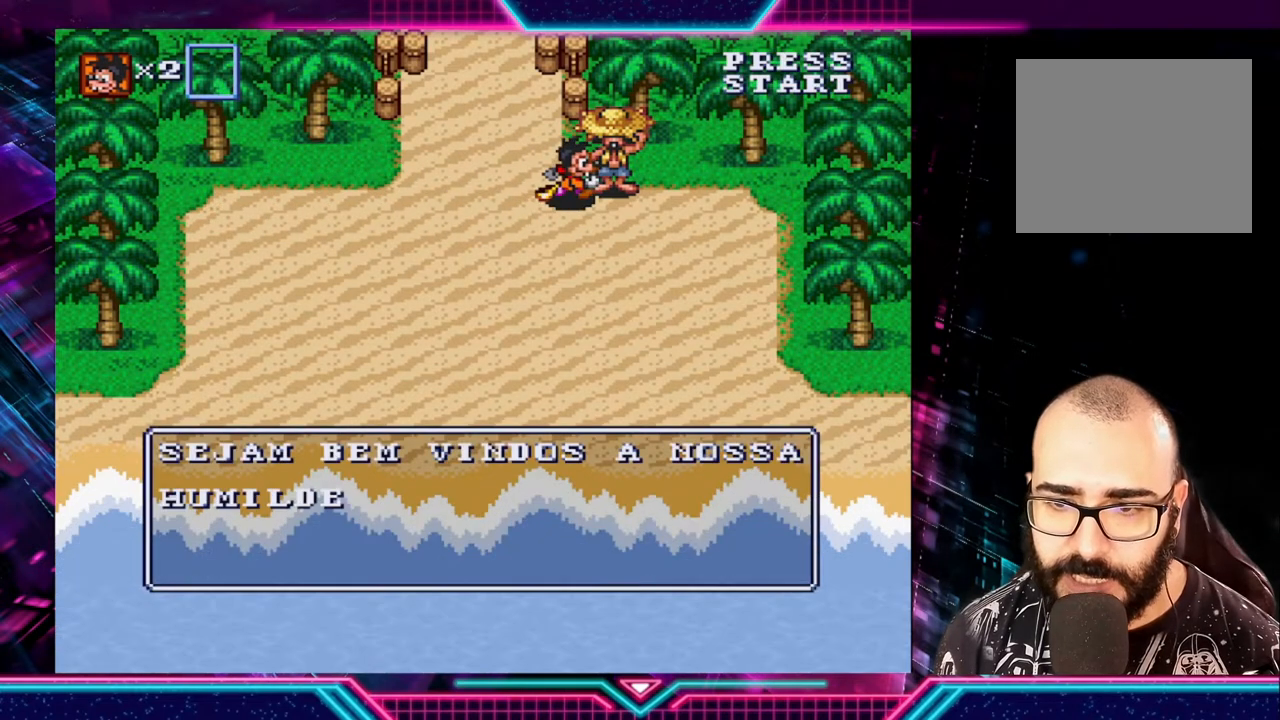
{"buttons": [], "left_stick": "center", "right_stick": "center", "events": []}
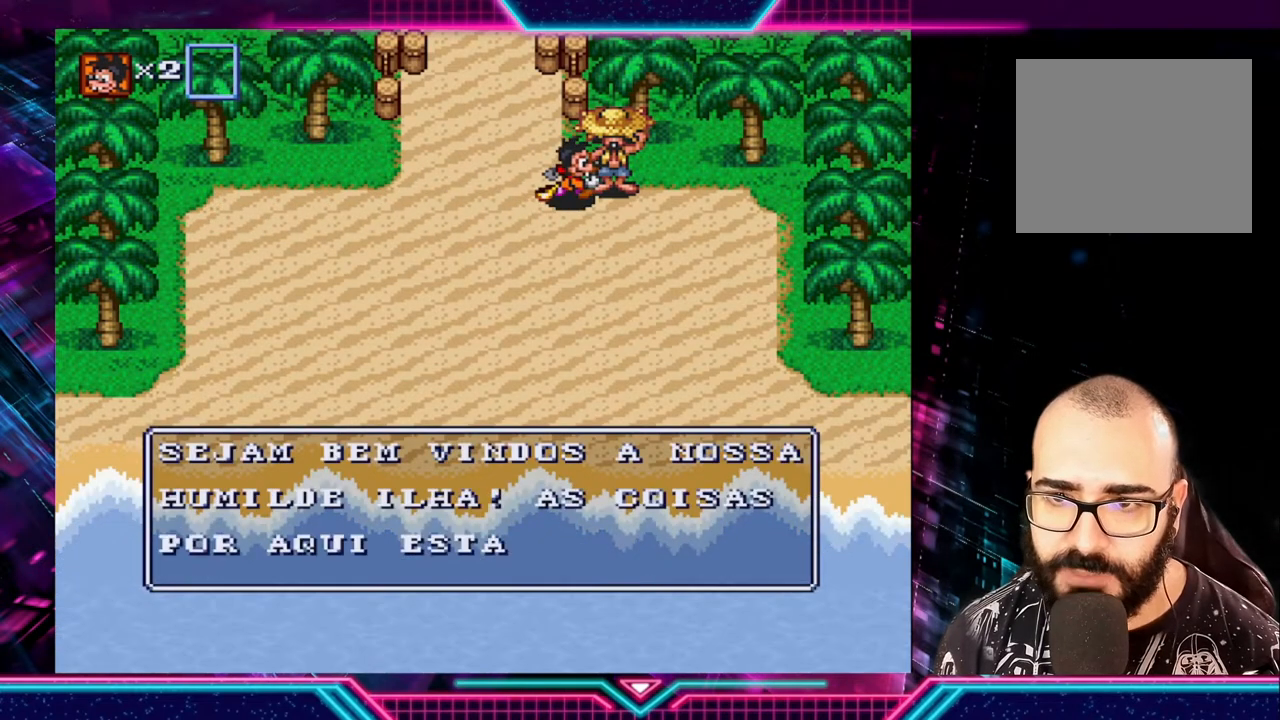
{"buttons": [], "left_stick": "center", "right_stick": "center", "events": []}
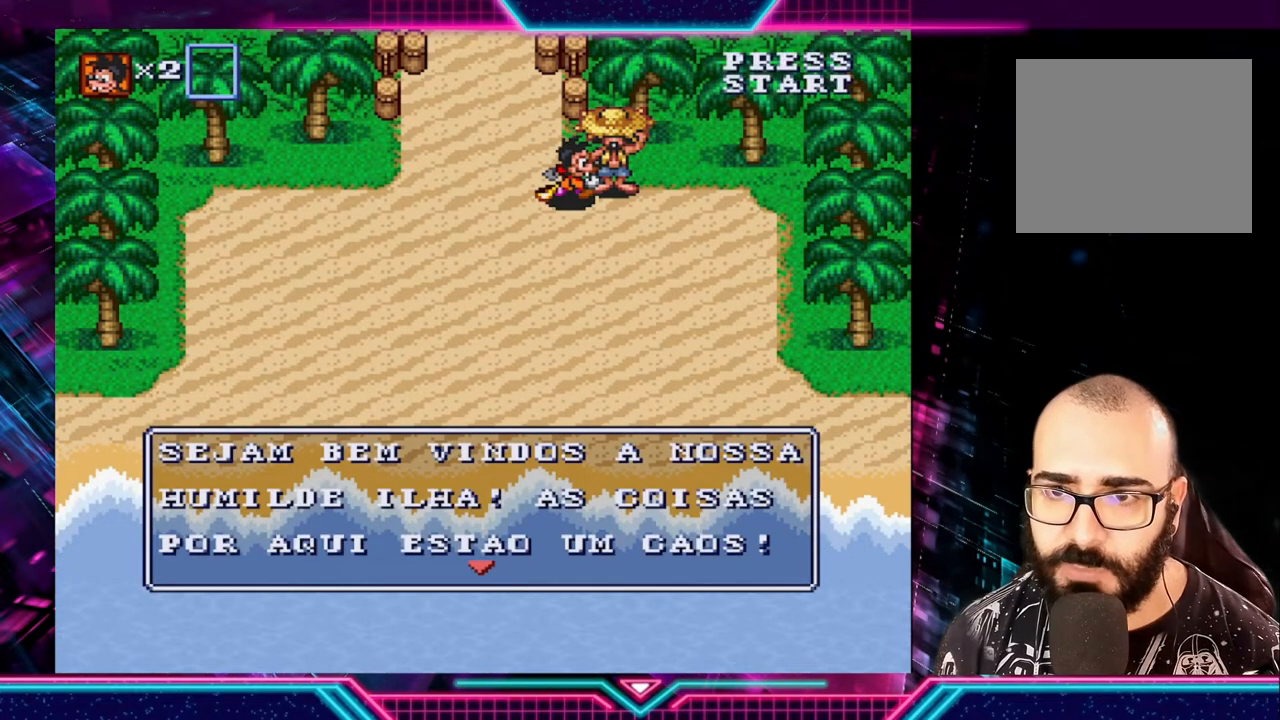
{"buttons": [], "left_stick": "center", "right_stick": "center", "events": [[240, "A", "down"], [440, "A", "up"]]}
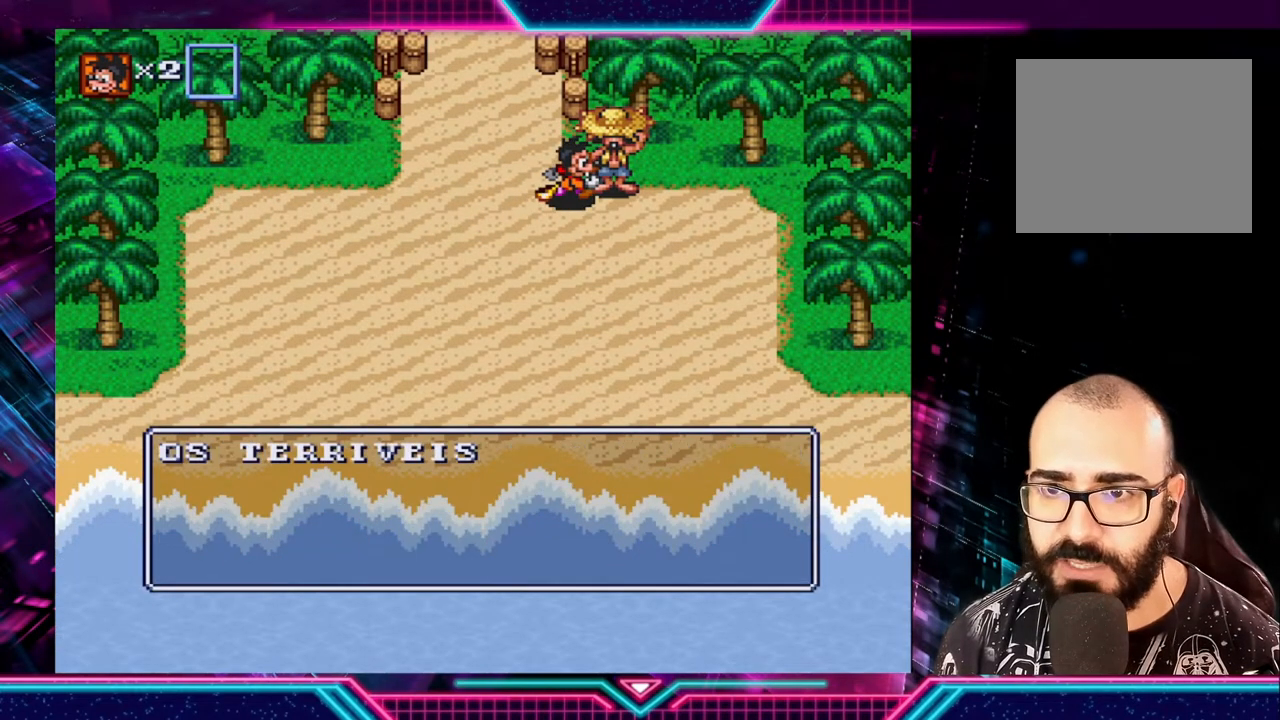
{"buttons": [], "left_stick": "center", "right_stick": "center", "events": []}
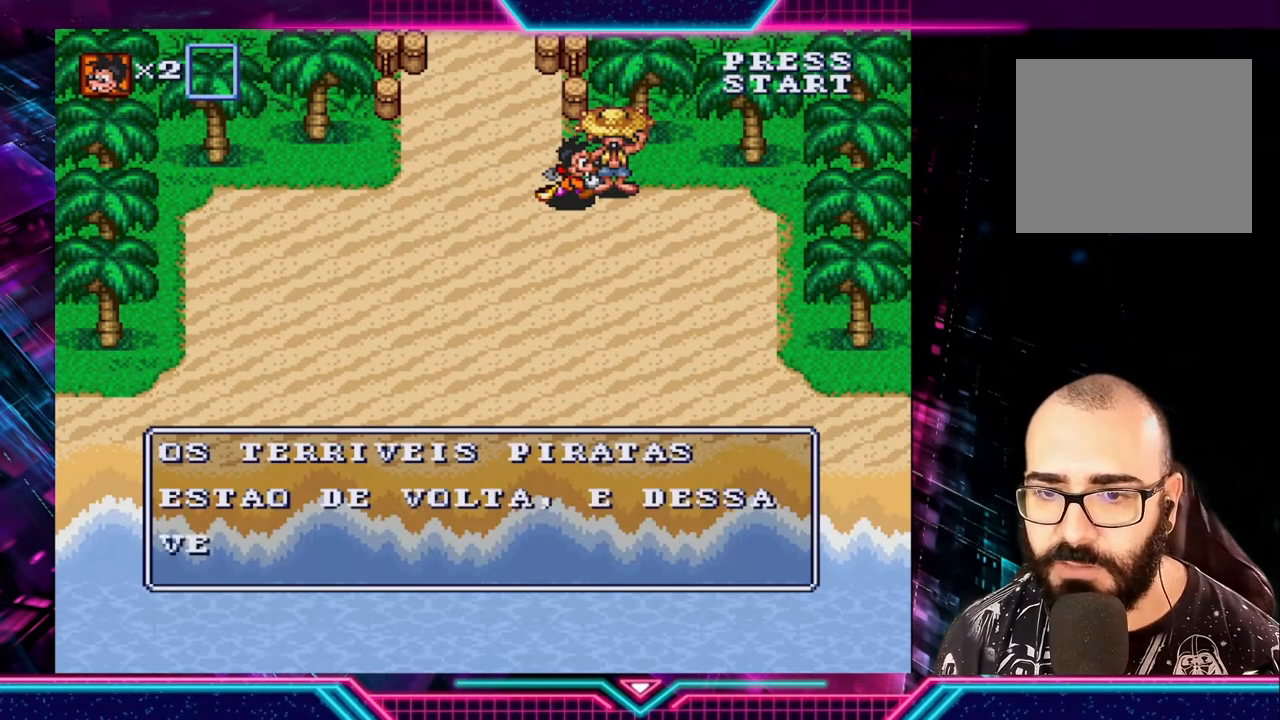
{"buttons": [], "left_stick": "center", "right_stick": "center", "events": []}
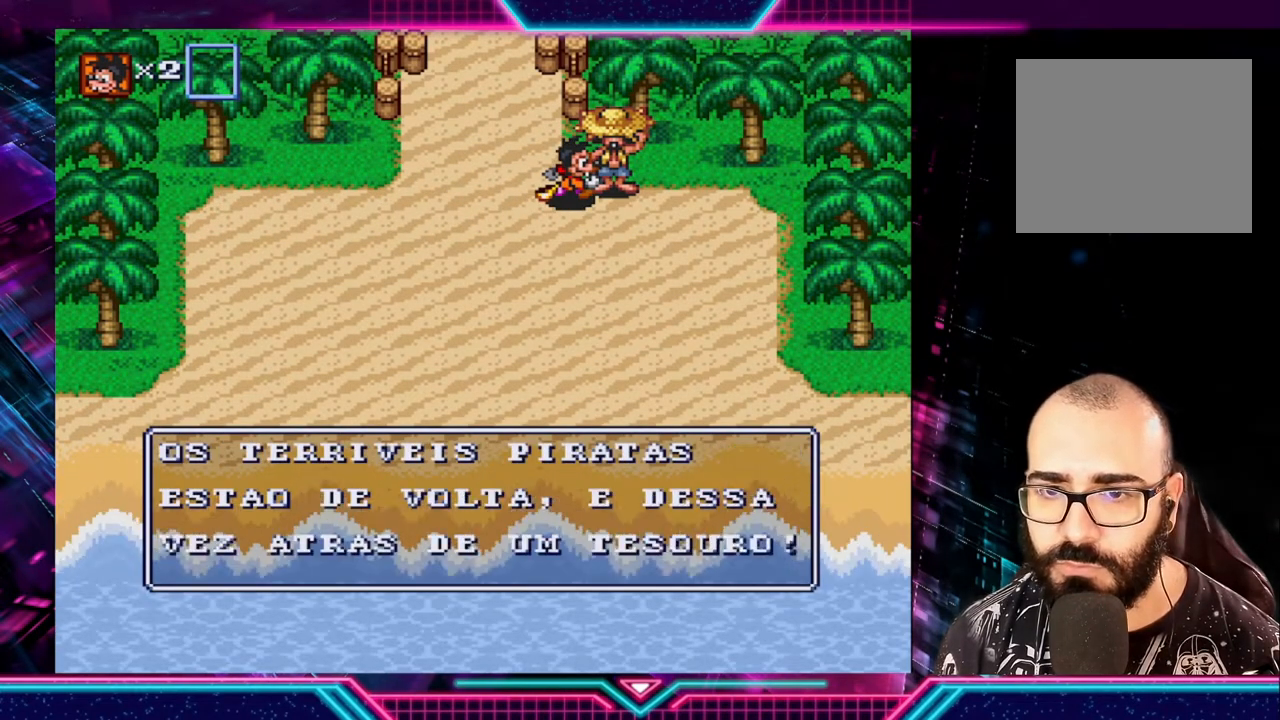
{"buttons": [], "left_stick": "left", "right_stick": "center", "events": [[80, "A", "down"], [240, "A", "up"], [440, "left_stick", "left"]]}
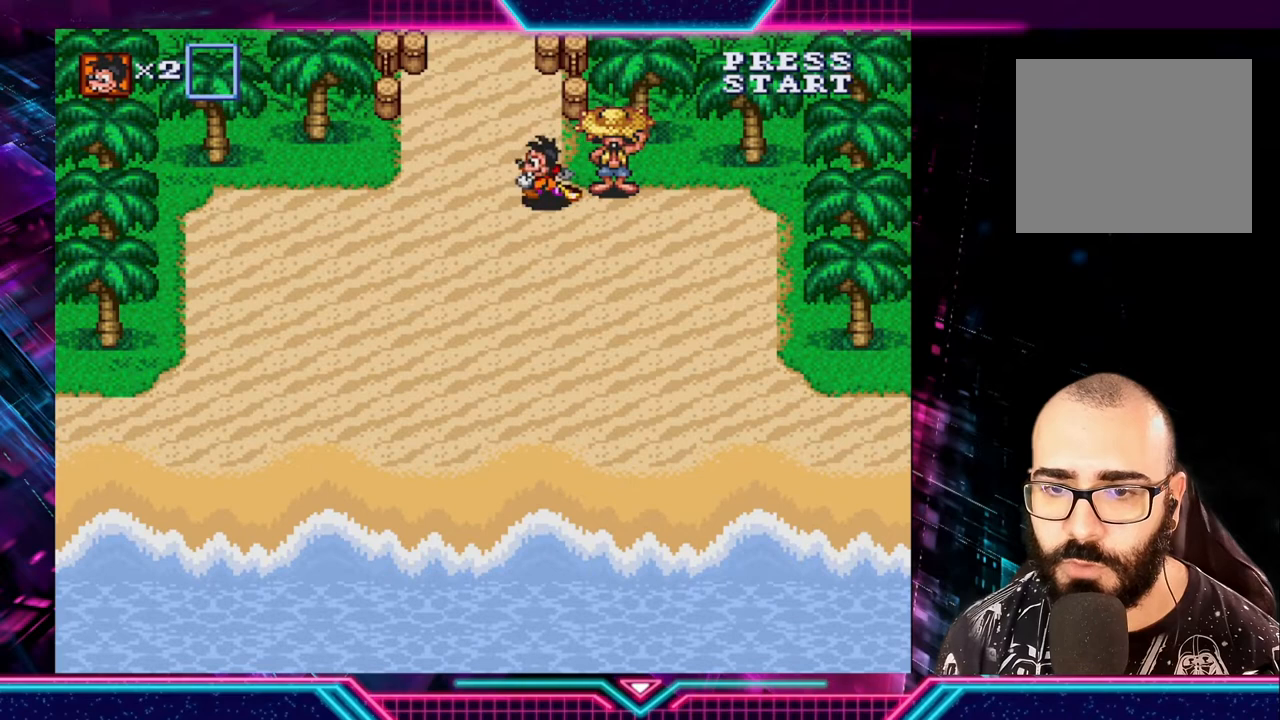
{"buttons": [], "left_stick": "up", "right_stick": "center", "events": [[280, "left_stick", "up"]]}
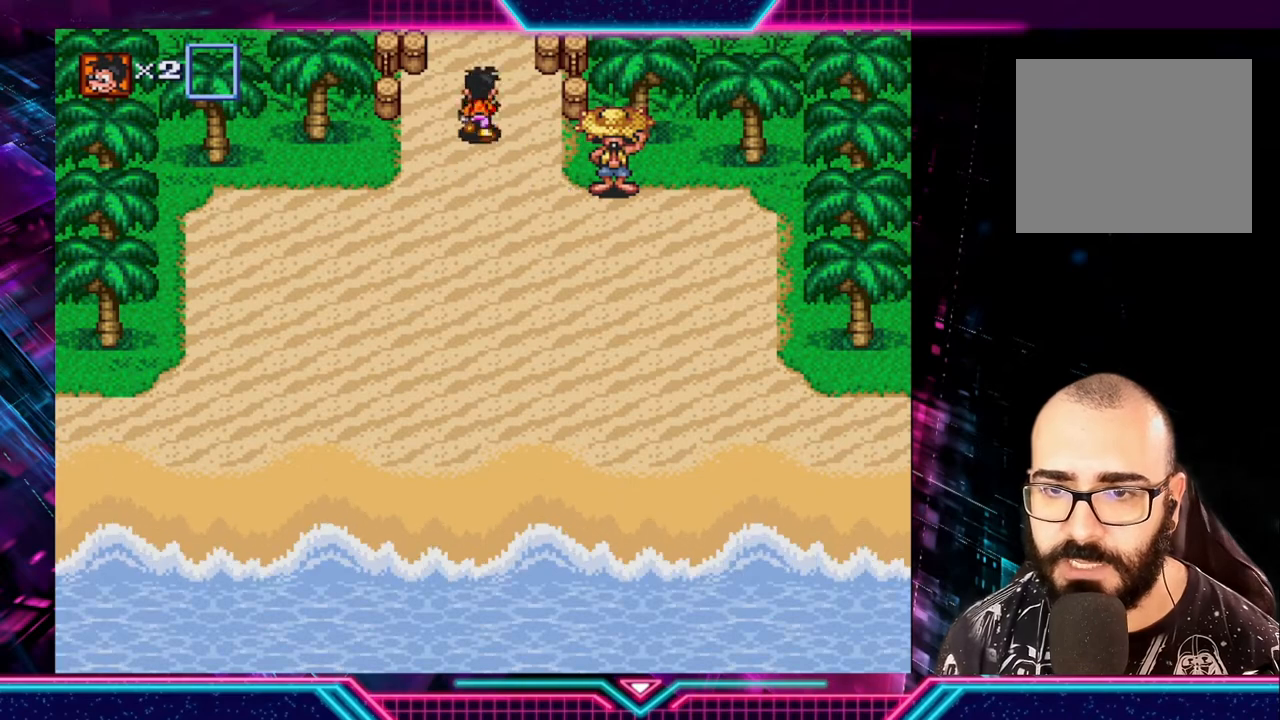
{"buttons": [], "left_stick": "up", "right_stick": "center", "events": []}
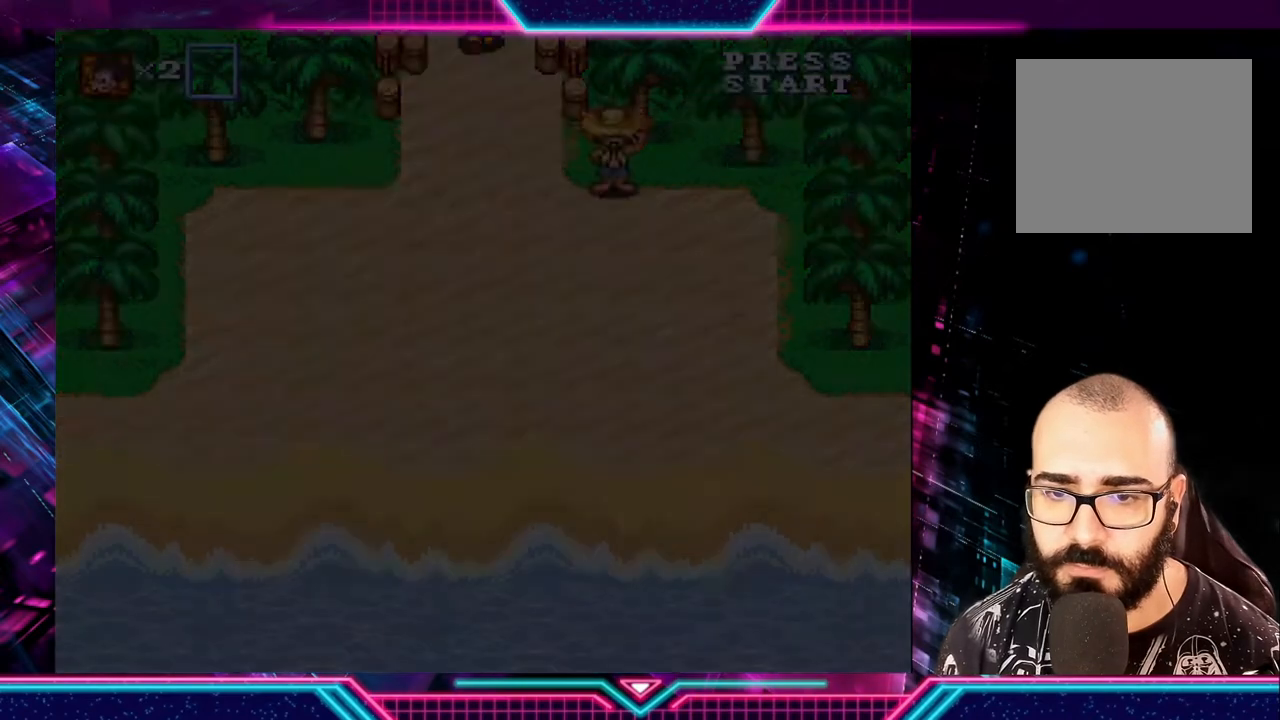
{"buttons": [], "left_stick": "center", "right_stick": "center", "events": [[280, "left_stick", "center"]]}
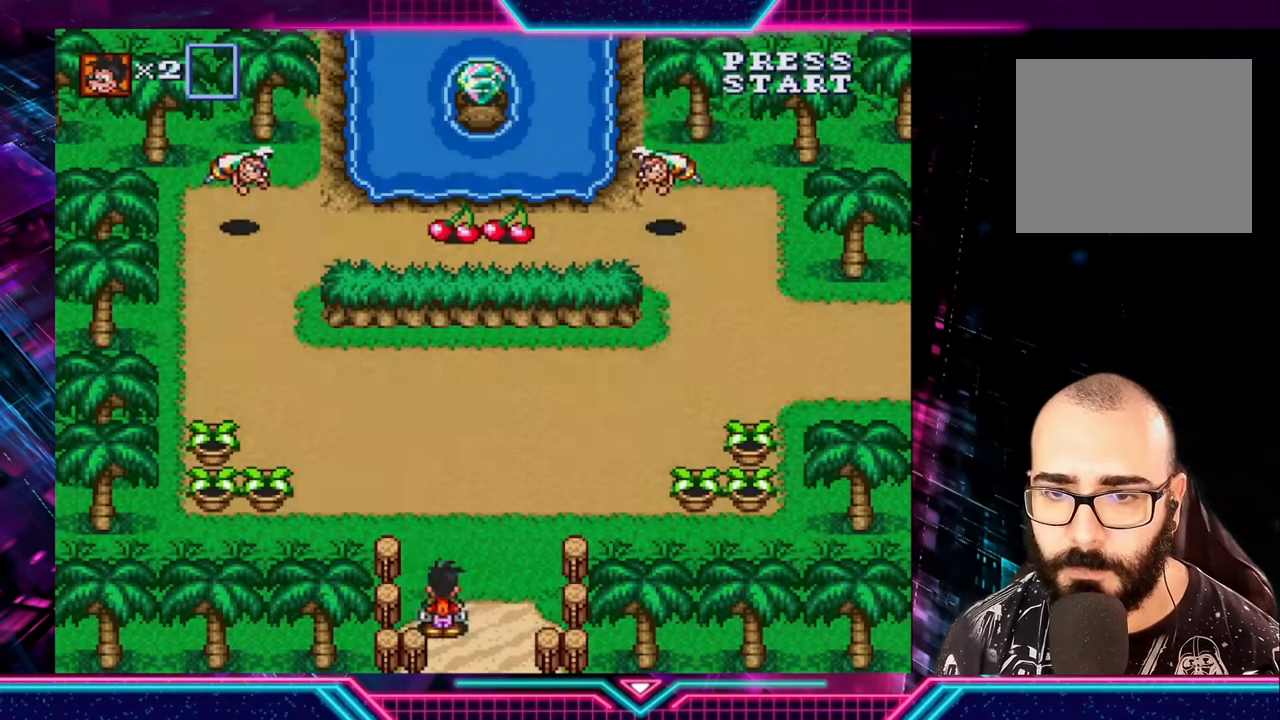
{"buttons": [], "left_stick": "up", "right_stick": "center", "events": [[40, "left_stick", "up"]]}
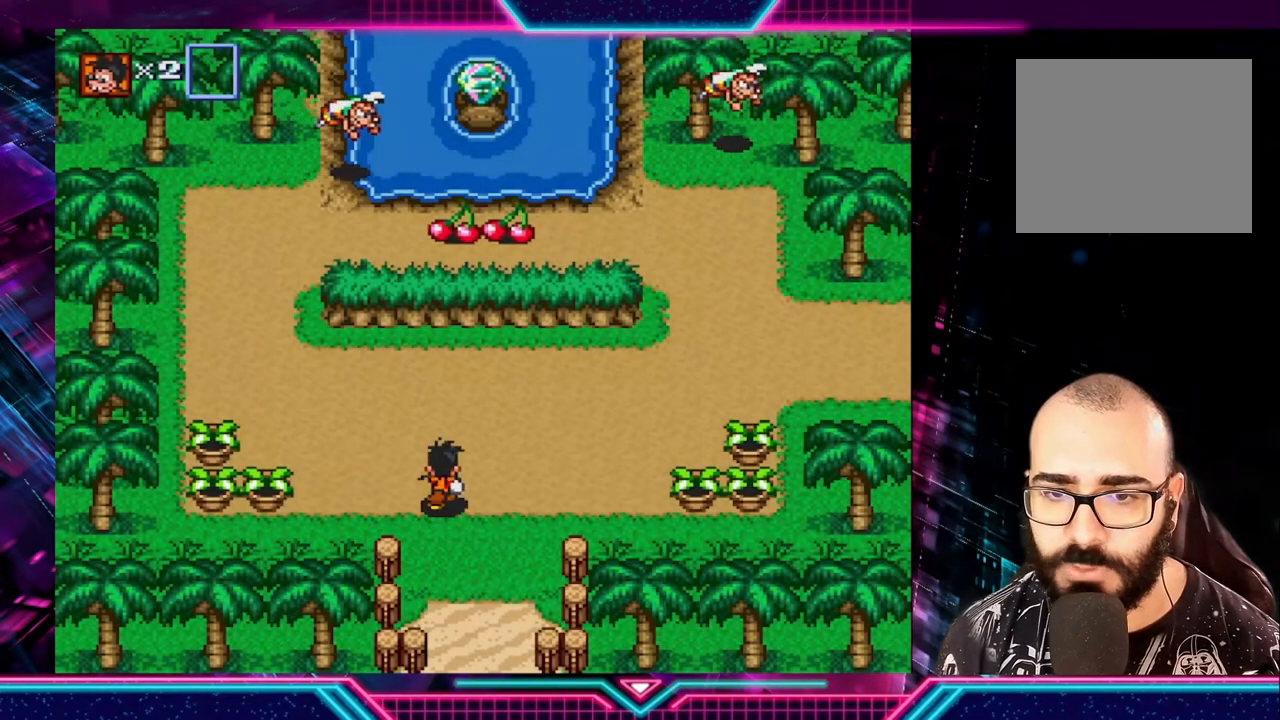
{"buttons": ["A"], "left_stick": "up", "right_stick": "center", "events": [[80, "left_stick", "left"], [400, "A", "down"], [480, "left_stick", "up"]]}
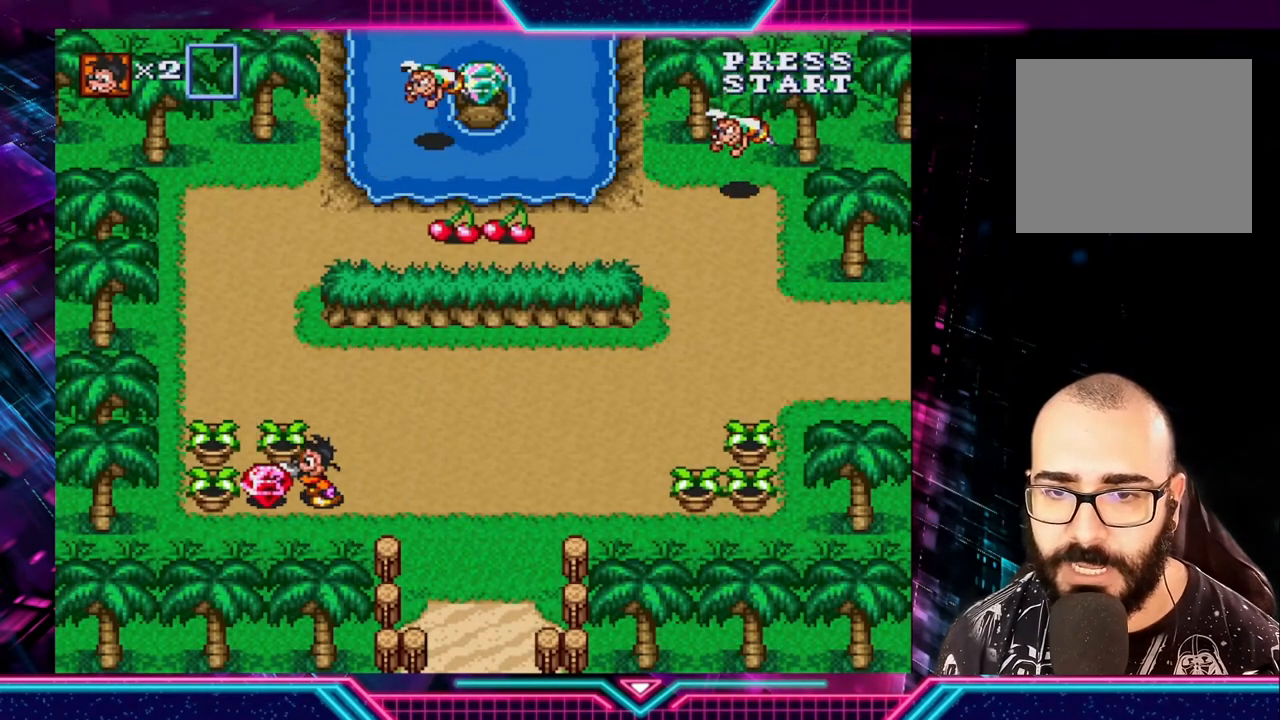
{"buttons": [], "left_stick": "up", "right_stick": "center", "events": [[40, "left_stick", "up-right"], [120, "A", "up"], [440, "A", "down"], [440, "left_stick", "up"], [520, "A", "up"]]}
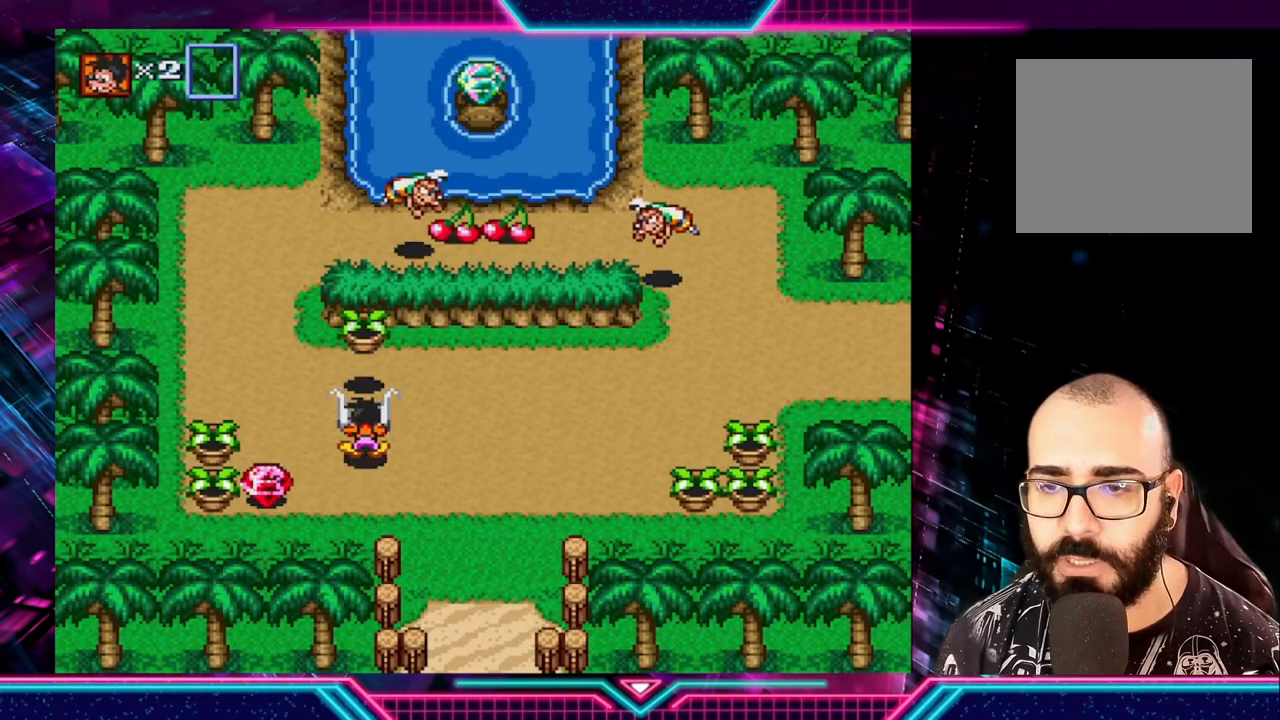
{"buttons": [], "left_stick": "down-left", "right_stick": "center", "events": [[120, "left_stick", "down-left"]]}
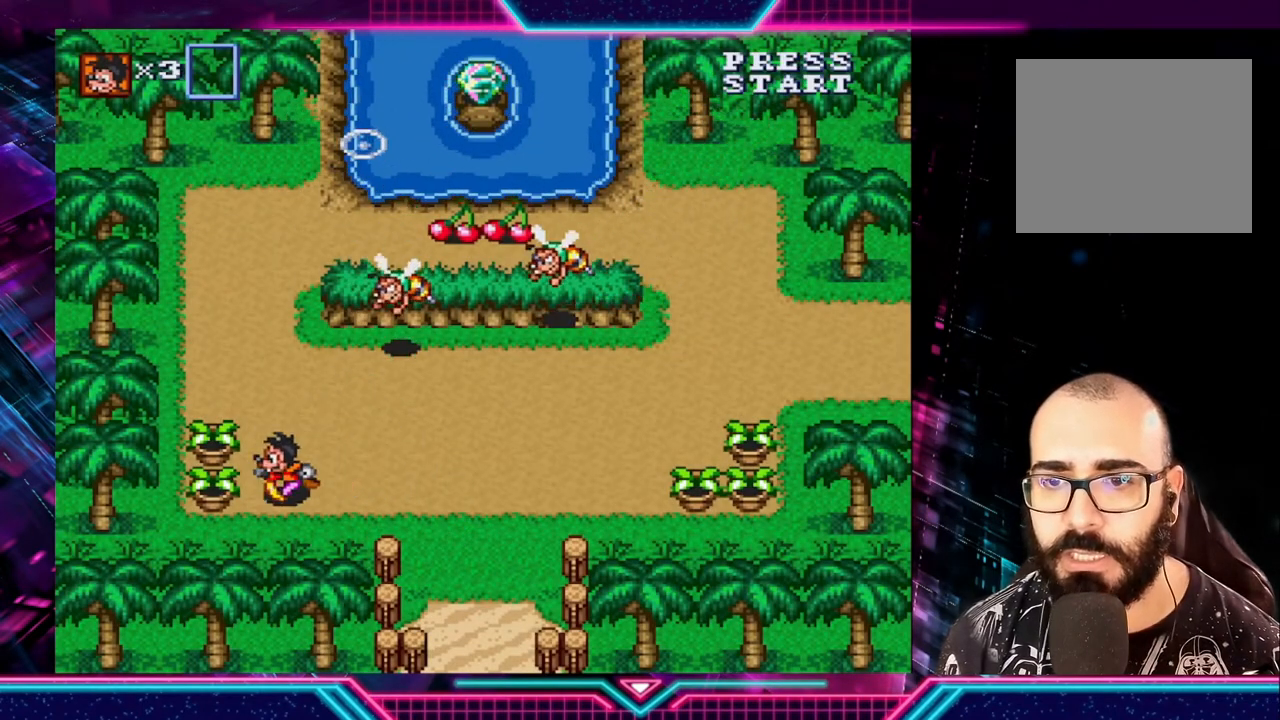
{"buttons": [], "left_stick": "up-right", "right_stick": "center", "events": [[120, "left_stick", "left"], [240, "A", "down"], [320, "left_stick", "up-right"], [360, "A", "up"]]}
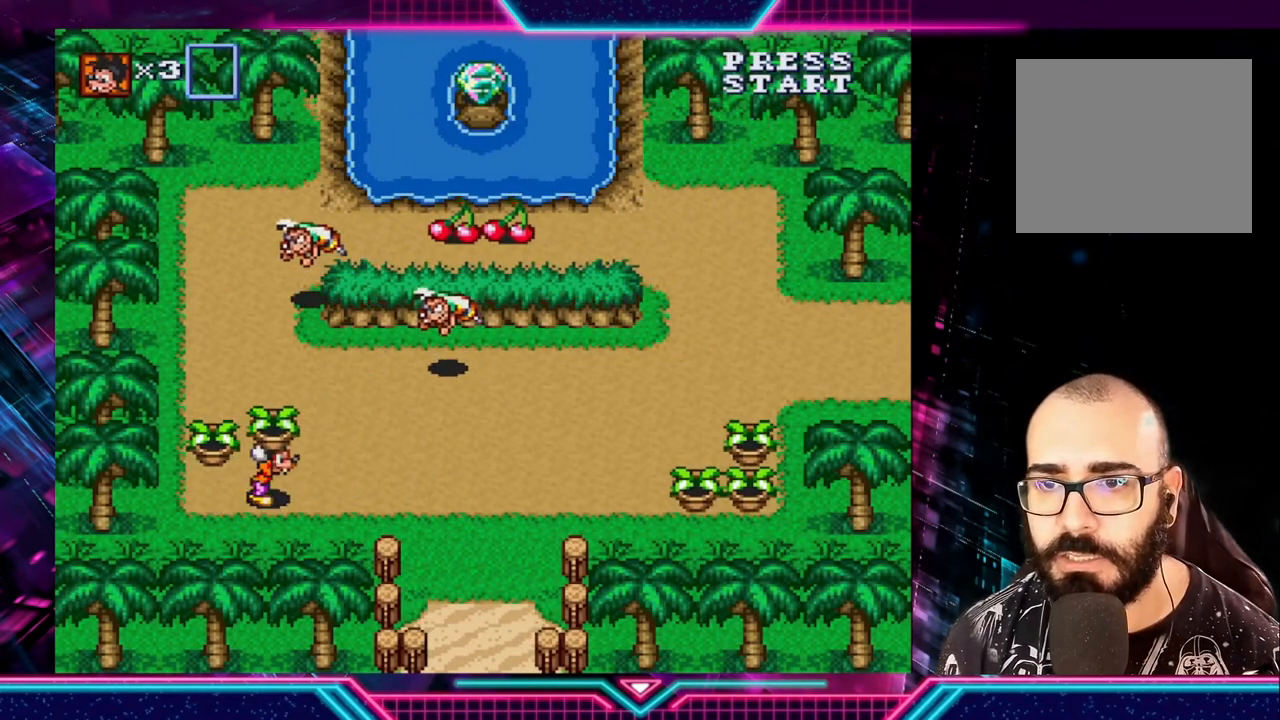
{"buttons": [], "left_stick": "down-left", "right_stick": "center", "events": [[40, "A", "down"], [40, "left_stick", "up"], [160, "A", "up"], [240, "left_stick", "down-left"]]}
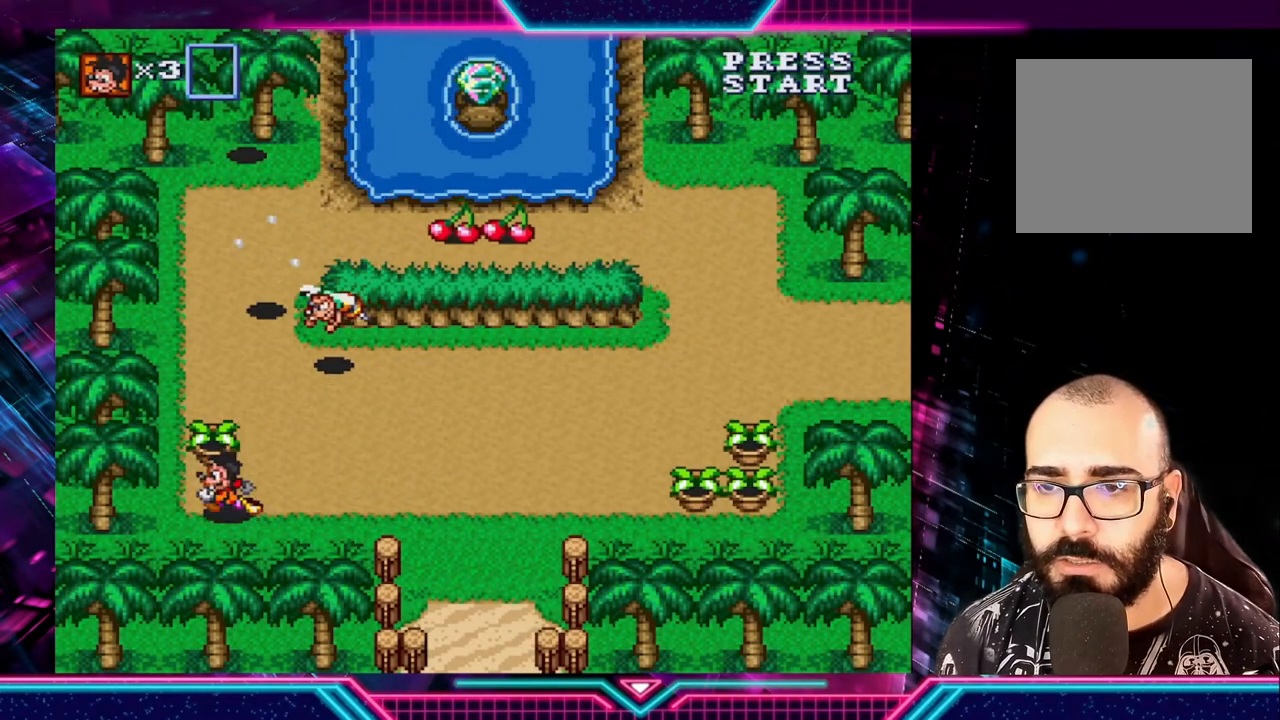
{"buttons": [], "left_stick": "up", "right_stick": "center", "events": [[40, "left_stick", "up"], [160, "A", "down"], [240, "left_stick", "center"], [320, "A", "up"], [400, "left_stick", "up"], [440, "A", "down"], [520, "A", "up"]]}